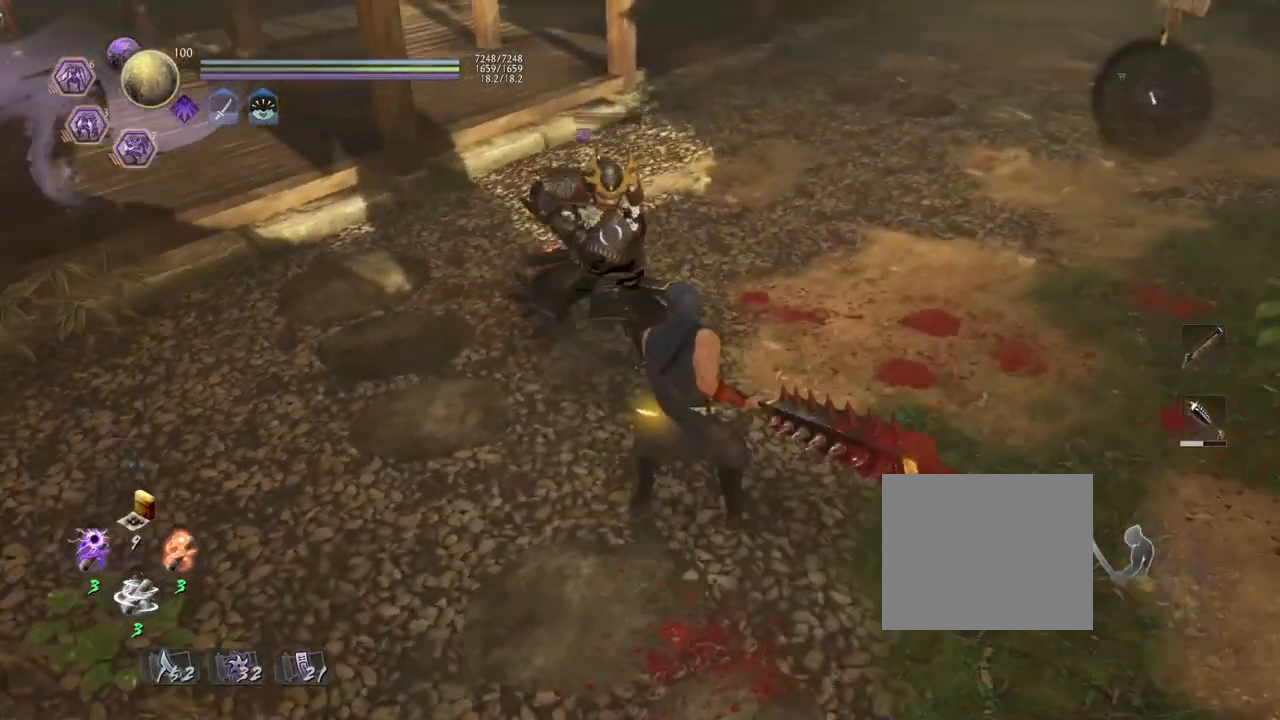
Gameplay with a controller (PlayStation layout); each line is a JSON object with the inputs held at the frame after it. "events" lists button and stick changes between this image and that frame as [ms after this image, input, new state], when the widget could be followed in between.
{"buttons": ["L1"], "left_stick": "center", "right_stick": "center", "events": [[117, "L1", "down"]]}
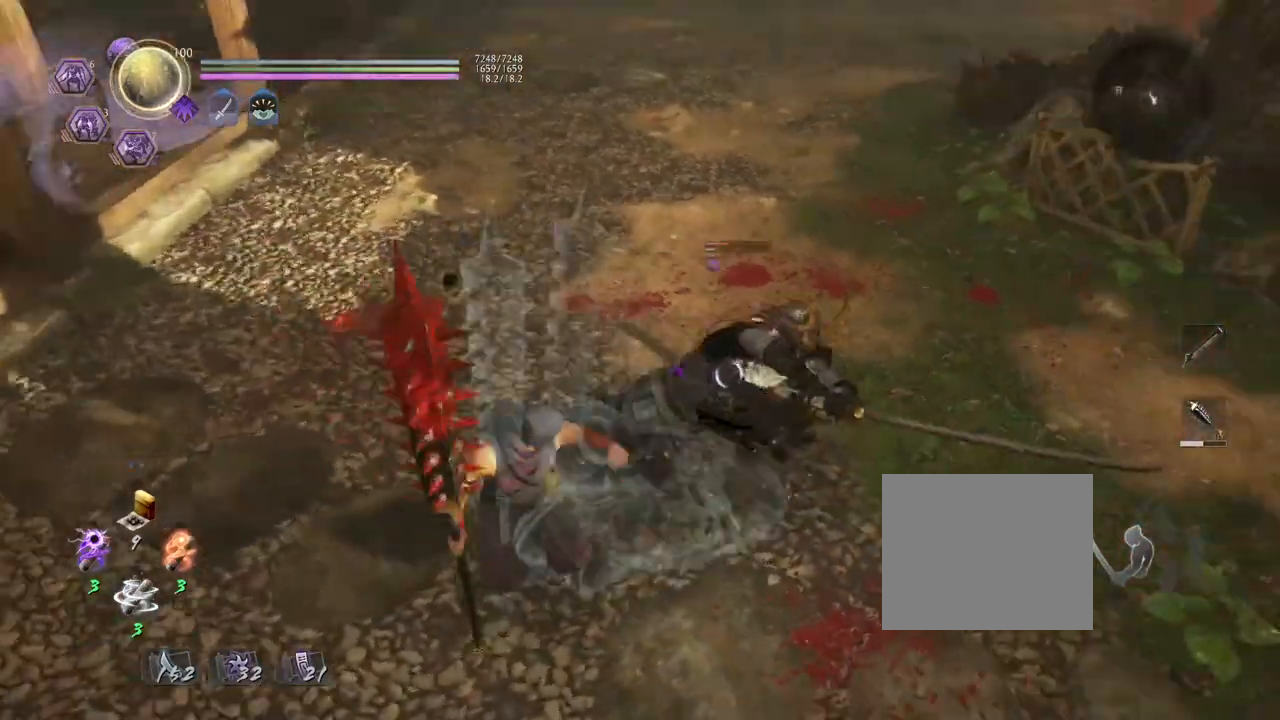
{"buttons": ["L1"], "left_stick": "center", "right_stick": "center", "events": []}
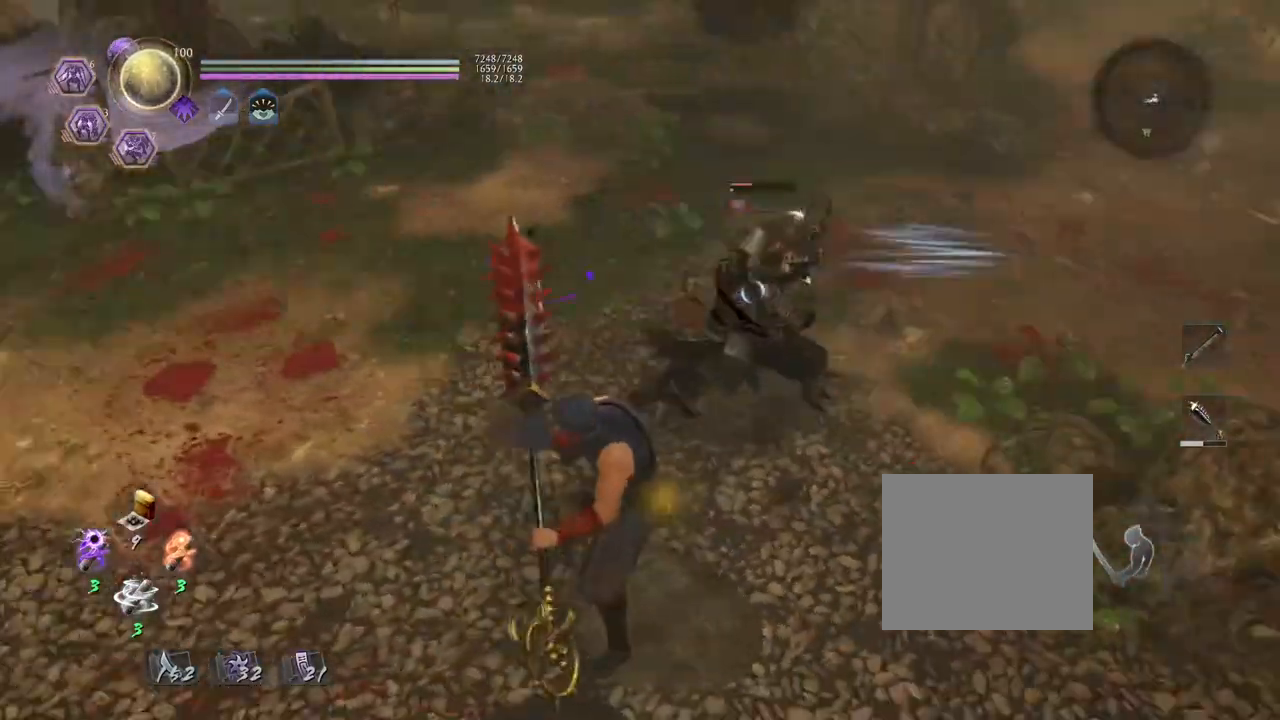
{"buttons": [], "left_stick": "down-left", "right_stick": "center", "events": [[150, "L1", "up"], [317, "left_stick", "left"], [367, "left_stick", "down-left"]]}
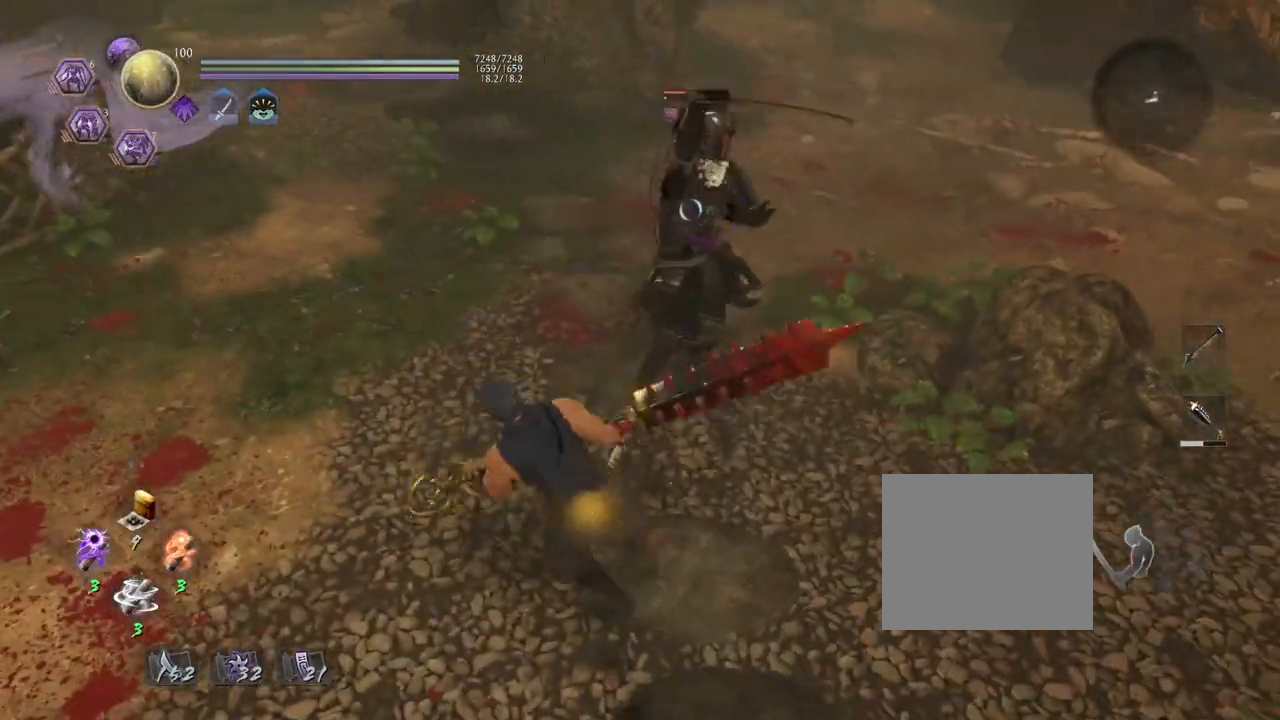
{"buttons": [], "left_stick": "down-left", "right_stick": "center", "events": []}
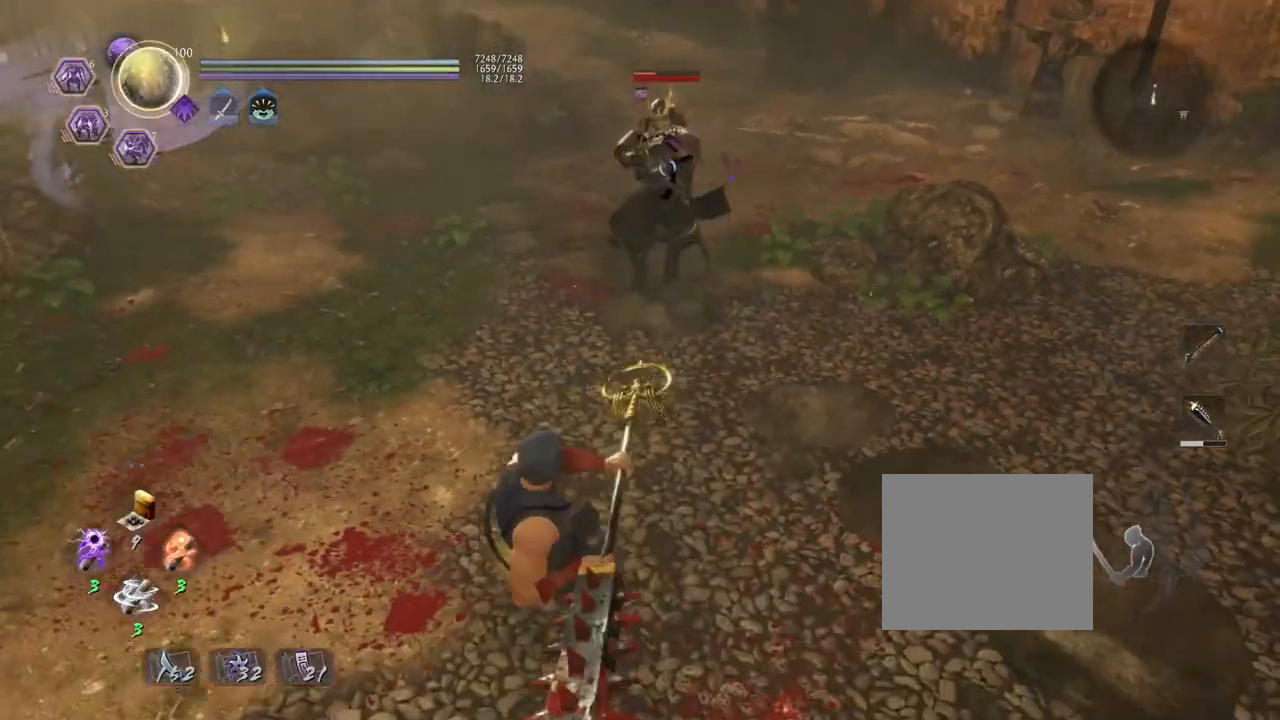
{"buttons": [], "left_stick": "up", "right_stick": "center", "events": [[50, "left_stick", "left"], [100, "R1", "down"], [150, "SQUARE", "down"], [267, "SQUARE", "up"], [267, "left_stick", "up-left"], [283, "R1", "up"], [383, "left_stick", "up"]]}
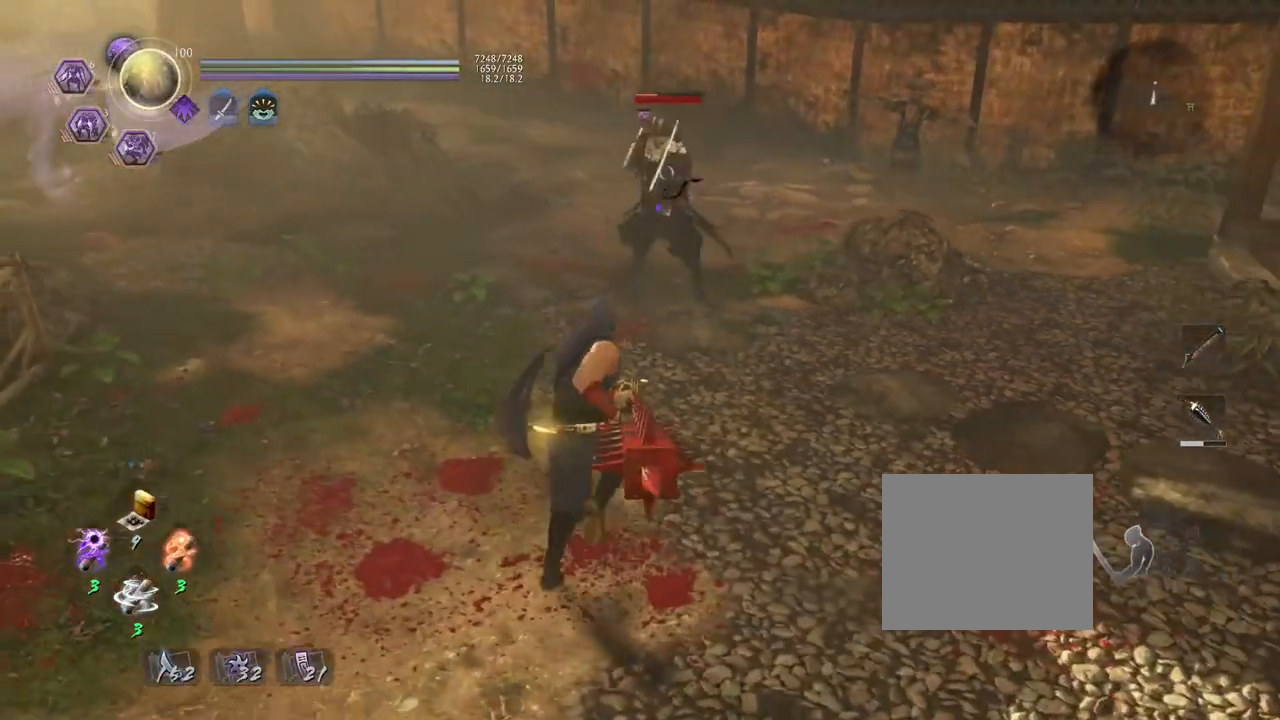
{"buttons": [], "left_stick": "up", "right_stick": "center", "events": []}
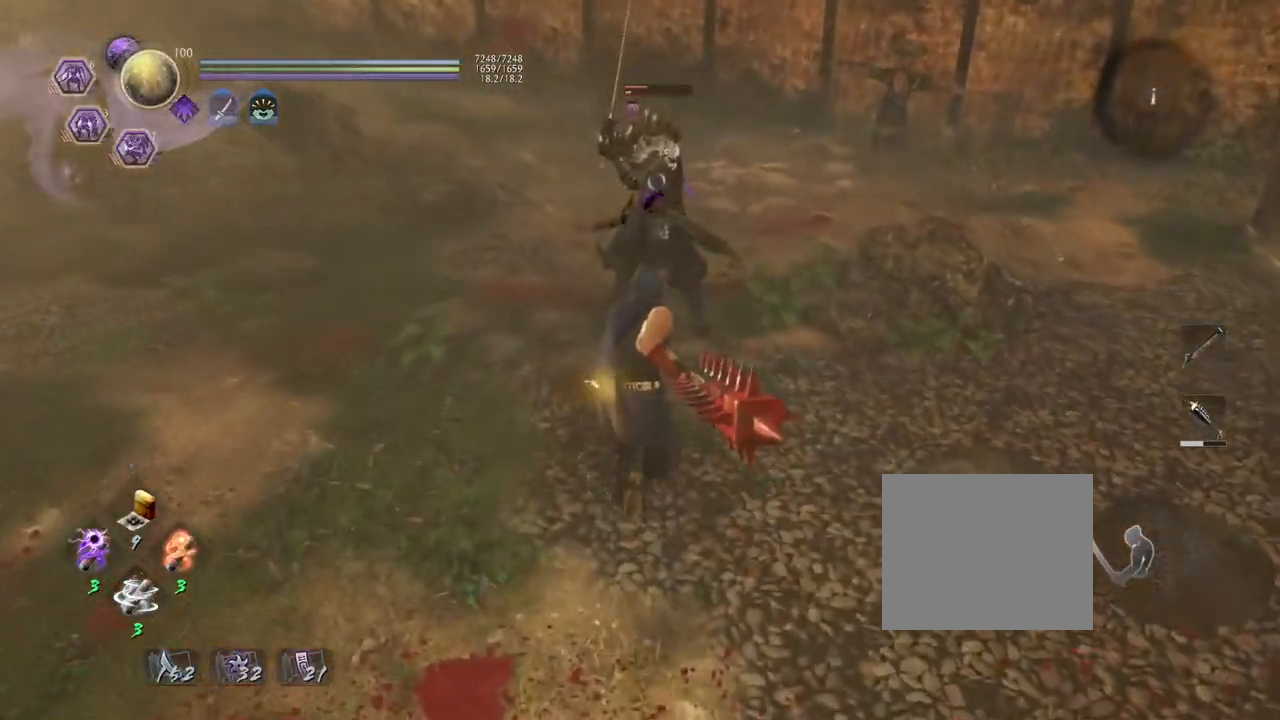
{"buttons": ["L1"], "left_stick": "center", "right_stick": "center", "events": [[267, "left_stick", "center"], [350, "L1", "down"]]}
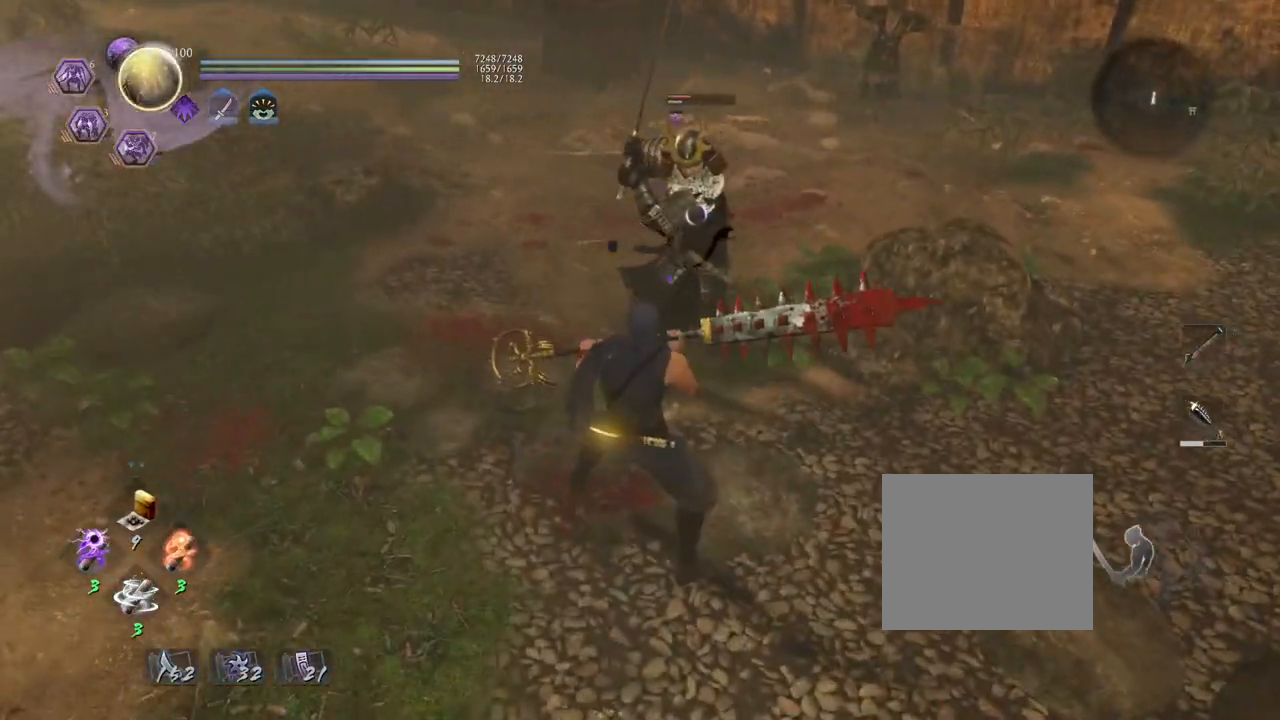
{"buttons": ["L1"], "left_stick": "center", "right_stick": "center", "events": []}
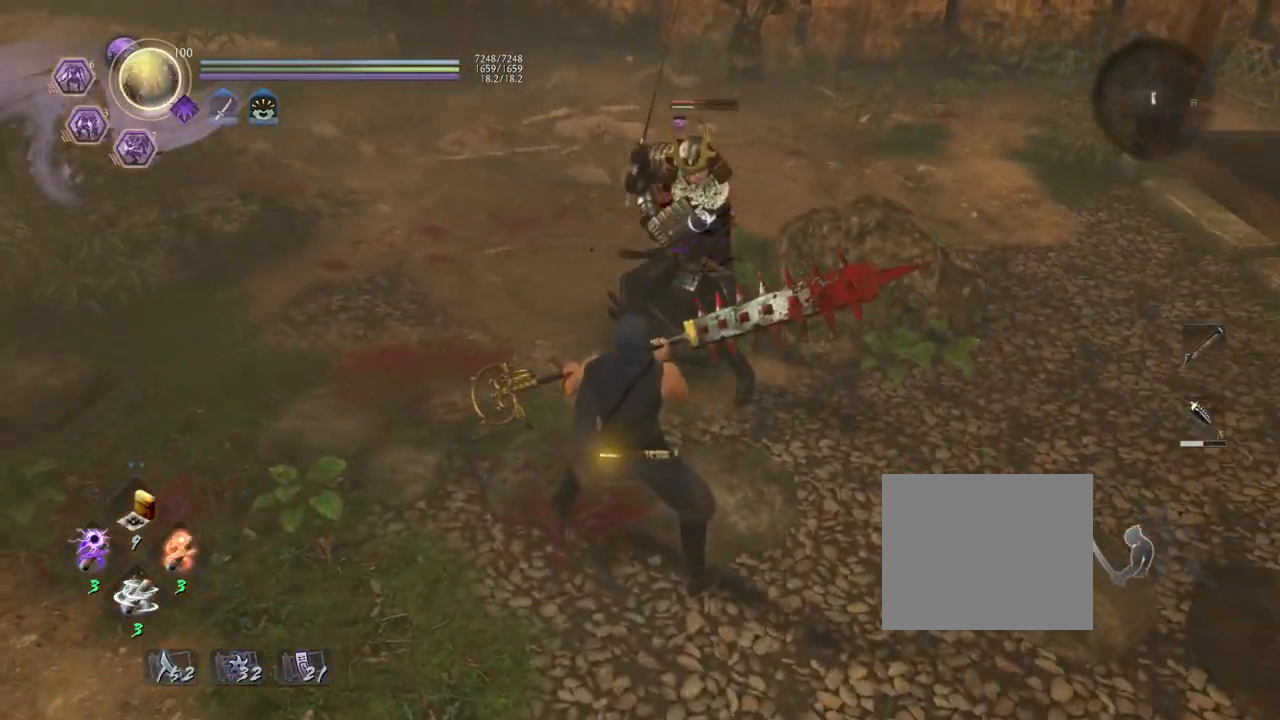
{"buttons": ["L1"], "left_stick": "center", "right_stick": "center", "events": []}
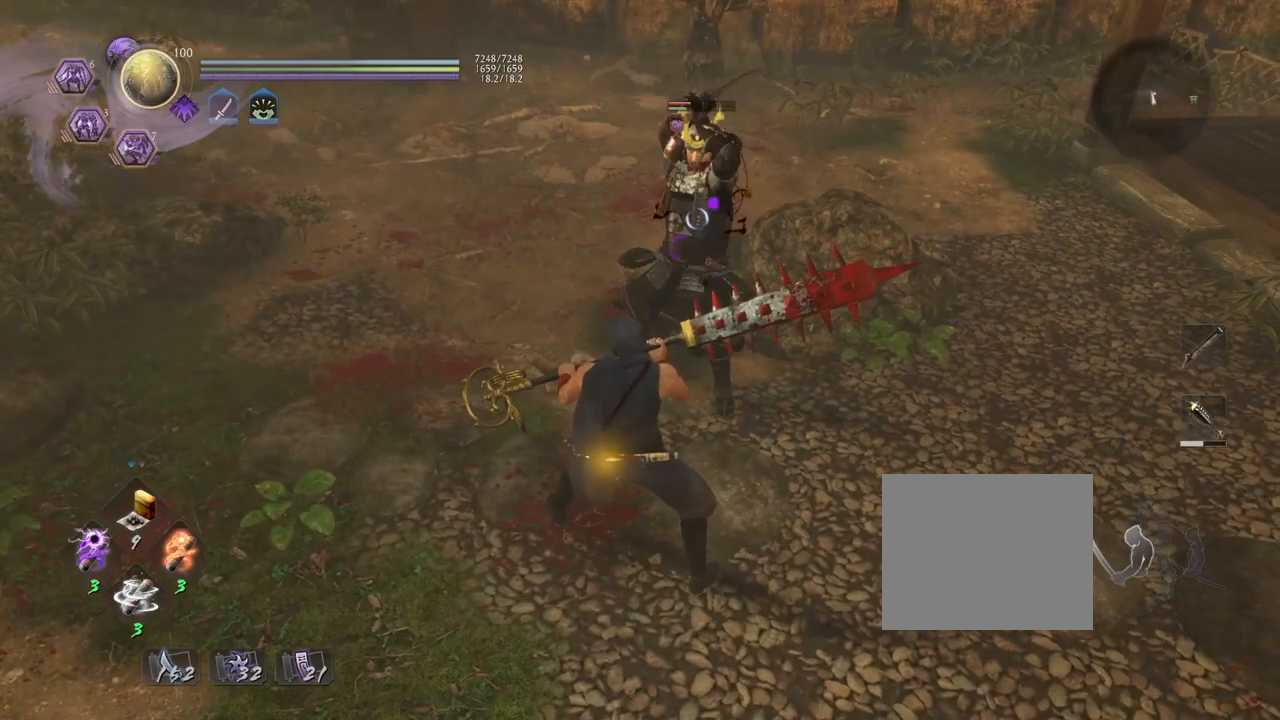
{"buttons": ["SQUARE", "L1"], "left_stick": "center", "right_stick": "center", "events": [[117, "SQUARE", "down"]]}
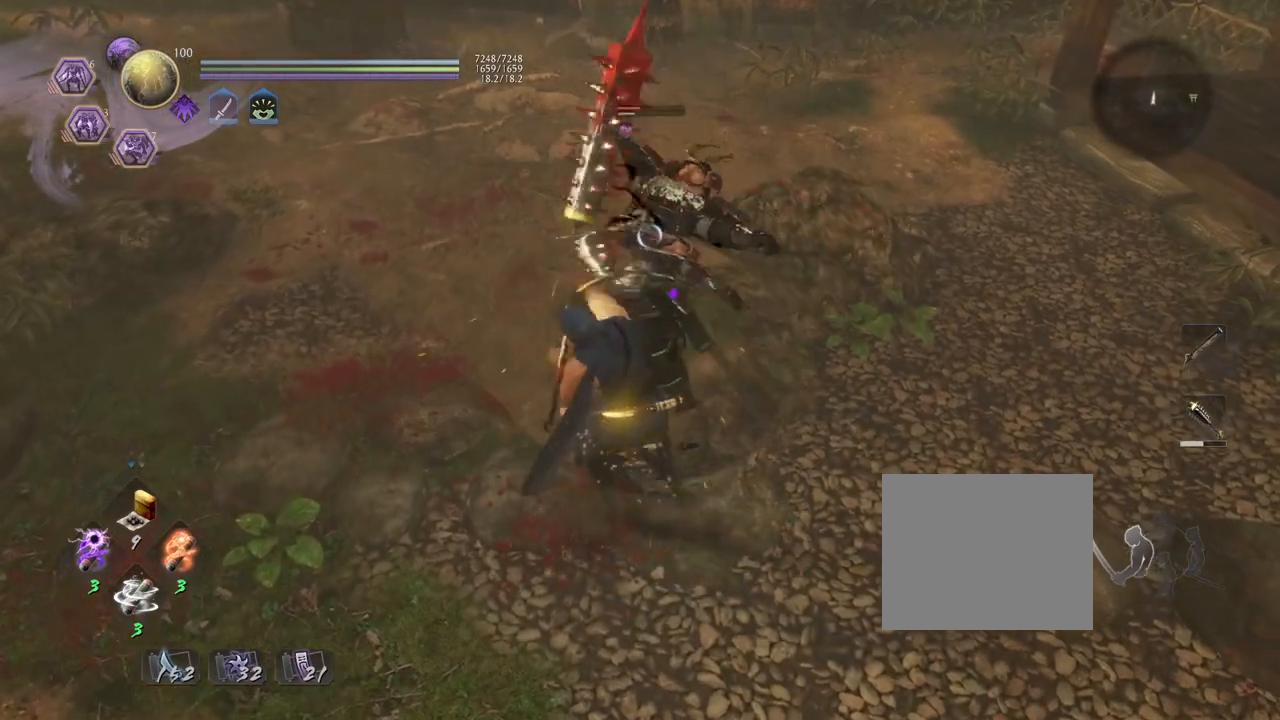
{"buttons": [], "left_stick": "center", "right_stick": "center", "events": [[17, "SQUARE", "up"], [233, "L1", "up"], [300, "R1", "down"], [350, "CROSS", "down"], [467, "R1", "up"], [483, "CROSS", "up"]]}
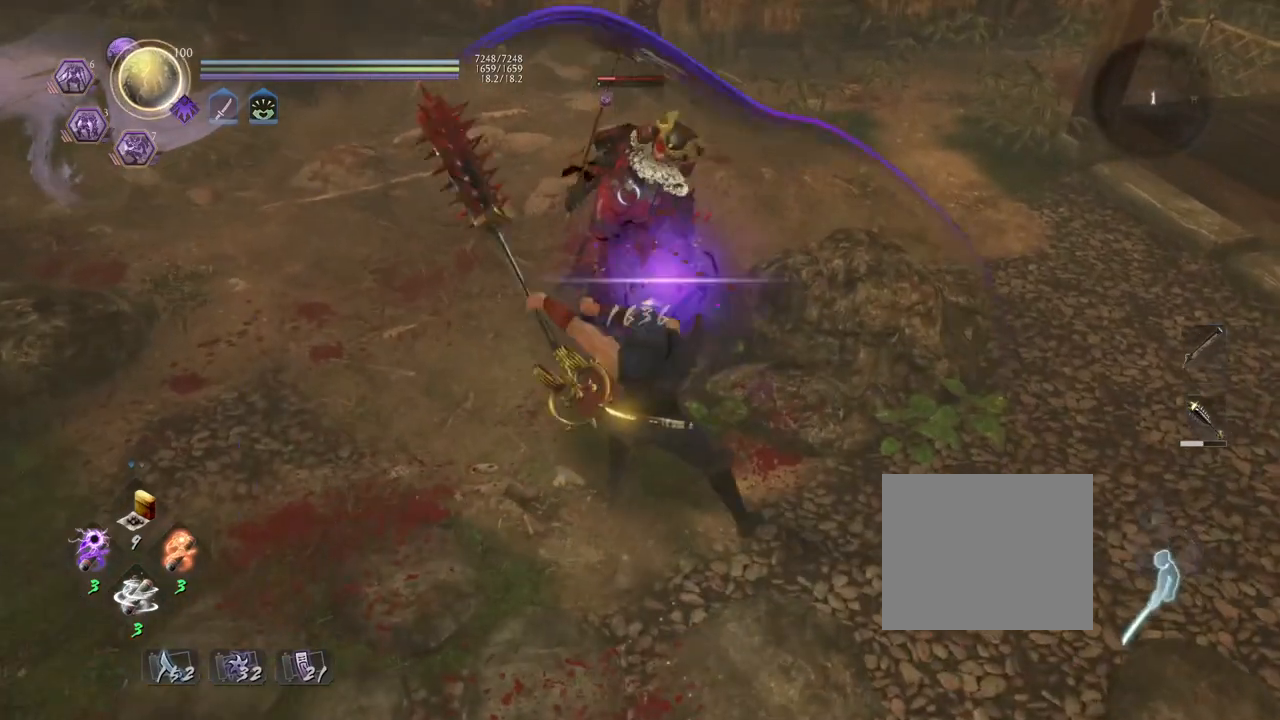
{"buttons": [], "left_stick": "up", "right_stick": "center", "events": [[167, "left_stick", "up"], [367, "CROSS", "down"], [433, "CROSS", "up"]]}
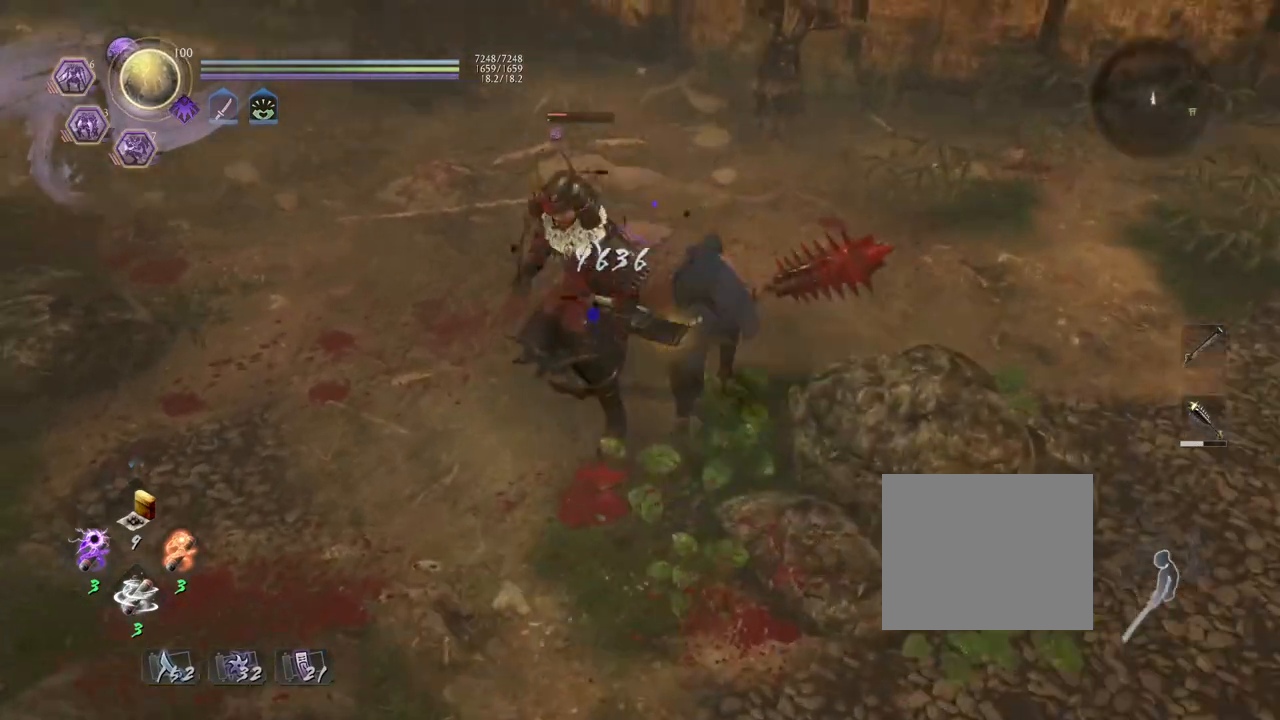
{"buttons": ["SQUARE"], "left_stick": "center", "right_stick": "center", "events": [[17, "left_stick", "center"], [67, "SQUARE", "down"], [133, "SQUARE", "up"], [233, "SQUARE", "down"], [333, "SQUARE", "up"], [417, "SQUARE", "down"]]}
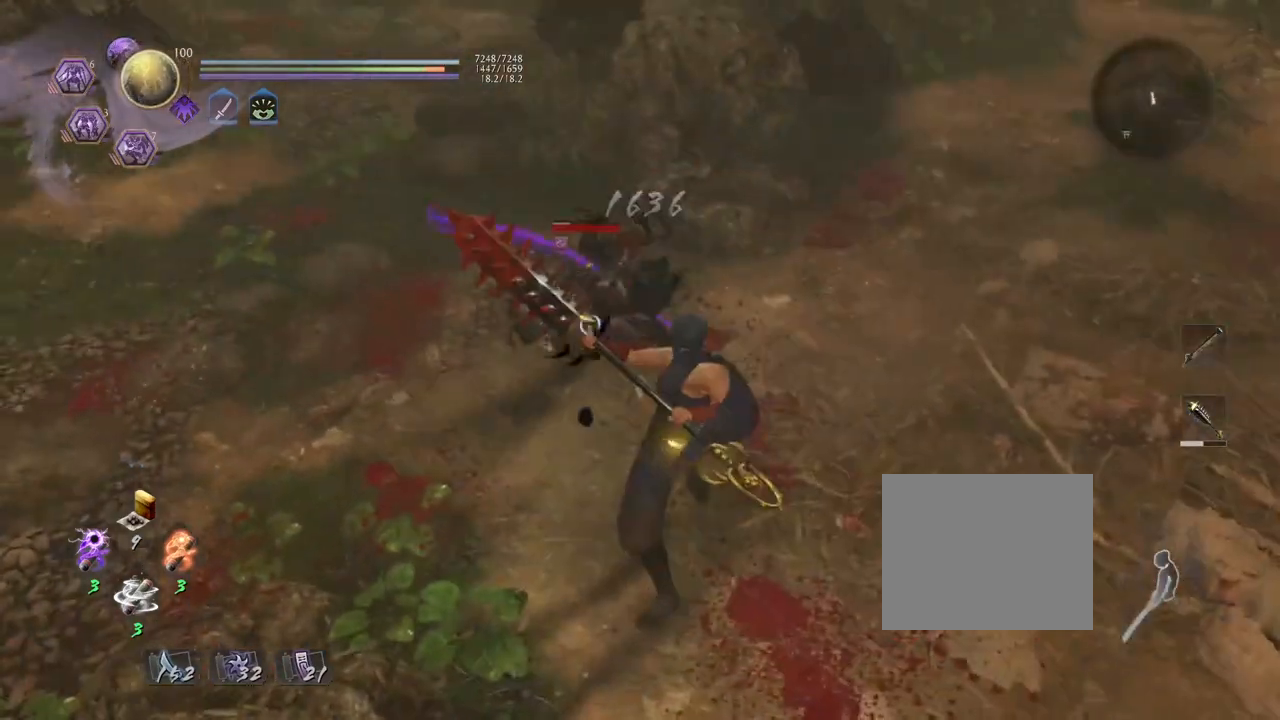
{"buttons": [], "left_stick": "center", "right_stick": "center", "events": [[17, "SQUARE", "up"], [317, "TRIANGLE", "down"], [433, "TRIANGLE", "up"]]}
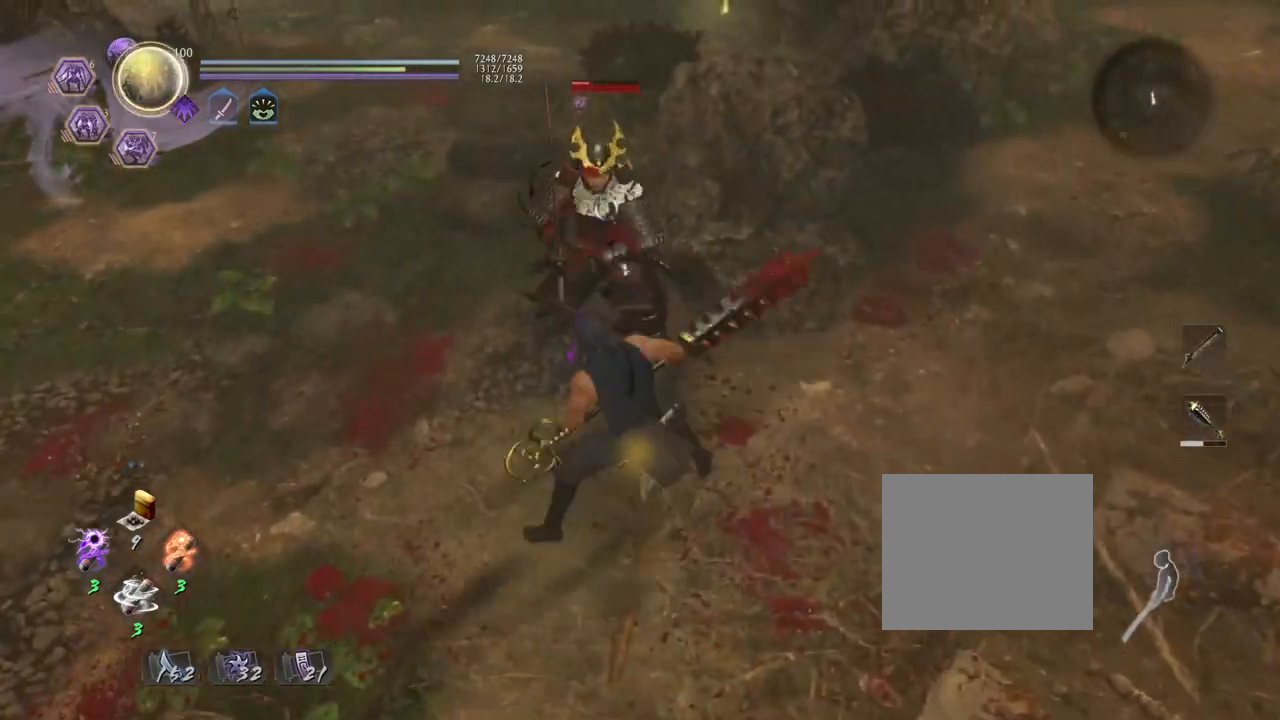
{"buttons": [], "left_stick": "center", "right_stick": "center", "events": [[17, "TRIANGLE", "down"], [133, "TRIANGLE", "up"], [200, "TRIANGLE", "down"], [317, "TRIANGLE", "up"]]}
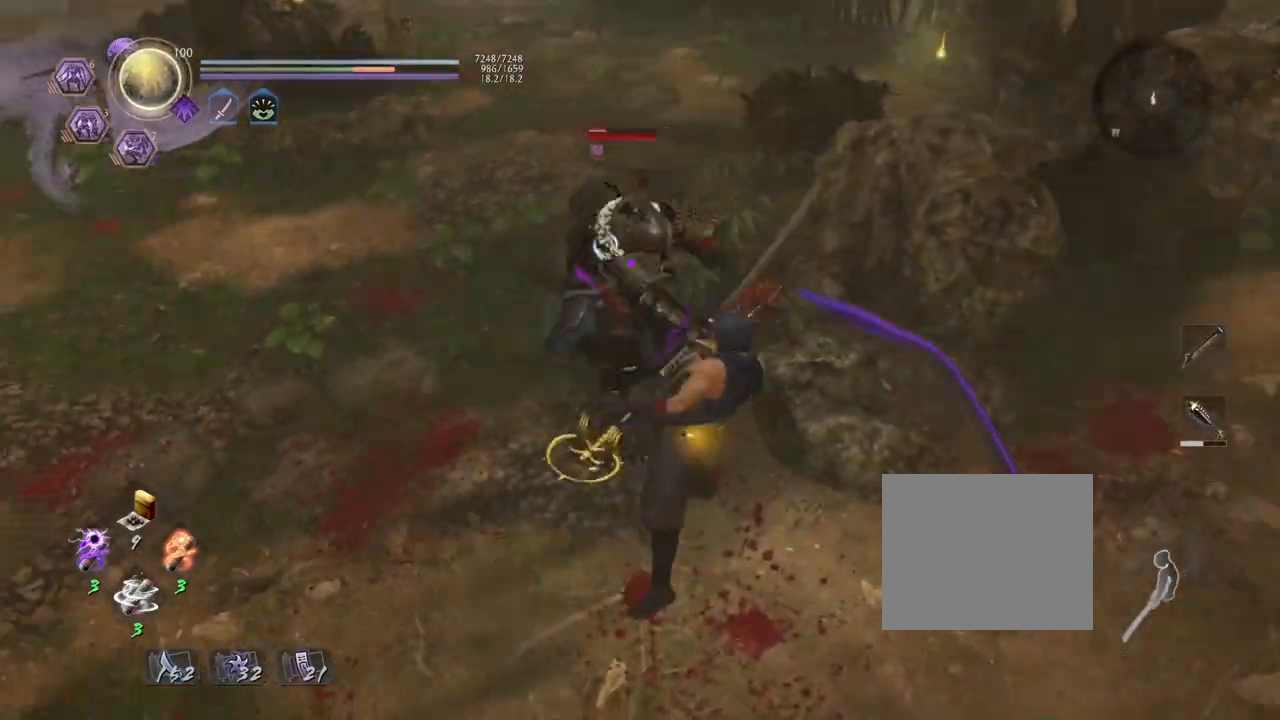
{"buttons": [], "left_stick": "center", "right_stick": "center", "events": []}
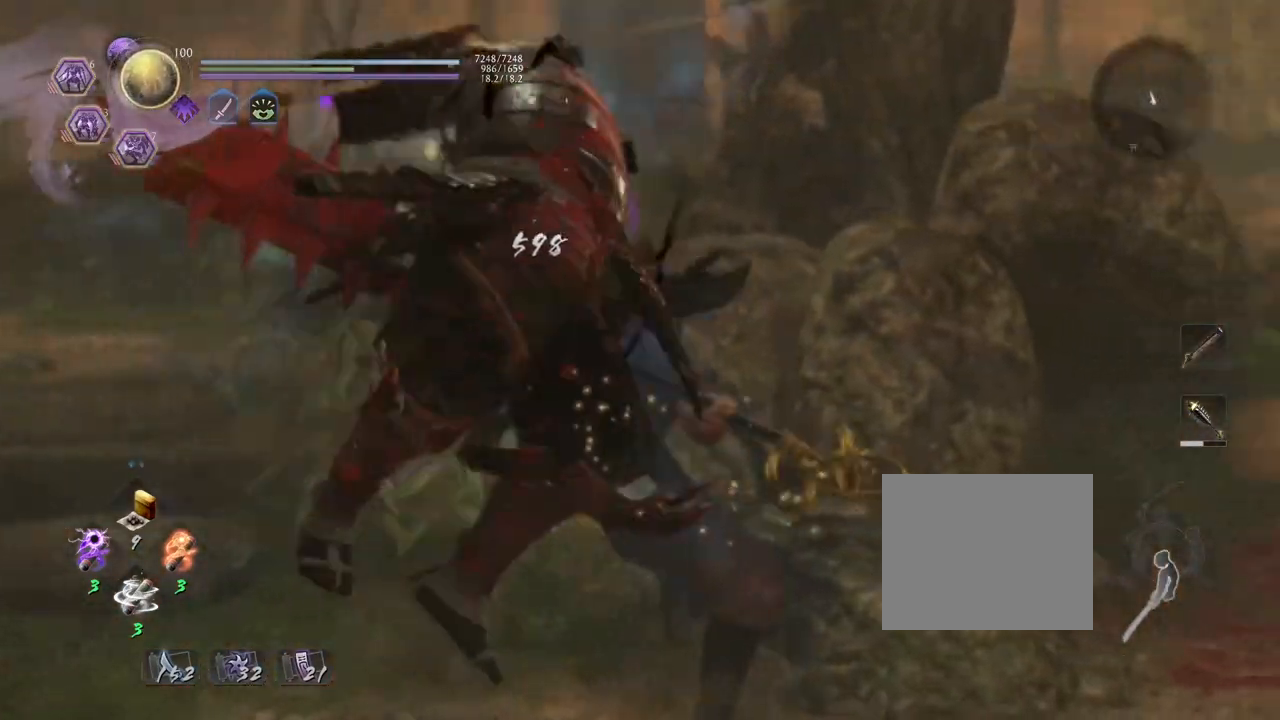
{"buttons": [], "left_stick": "center", "right_stick": "center", "events": []}
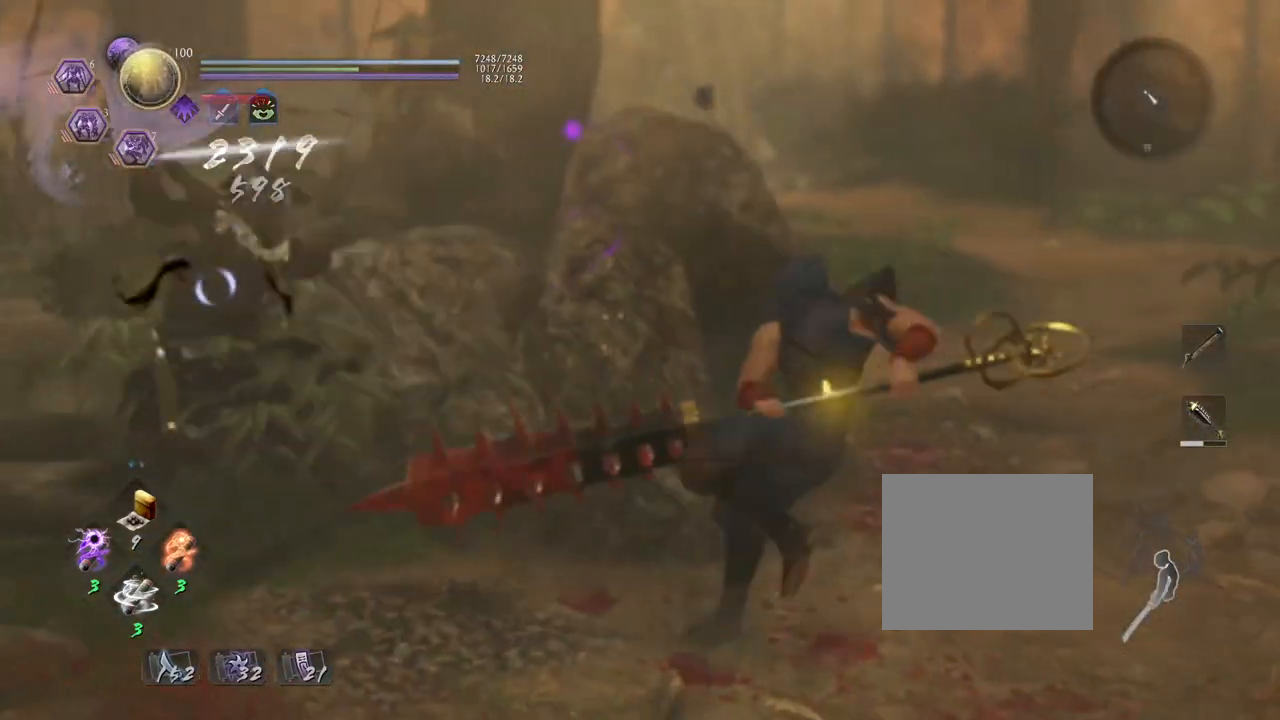
{"buttons": [], "left_stick": "up-left", "right_stick": "center", "events": [[483, "left_stick", "up-left"]]}
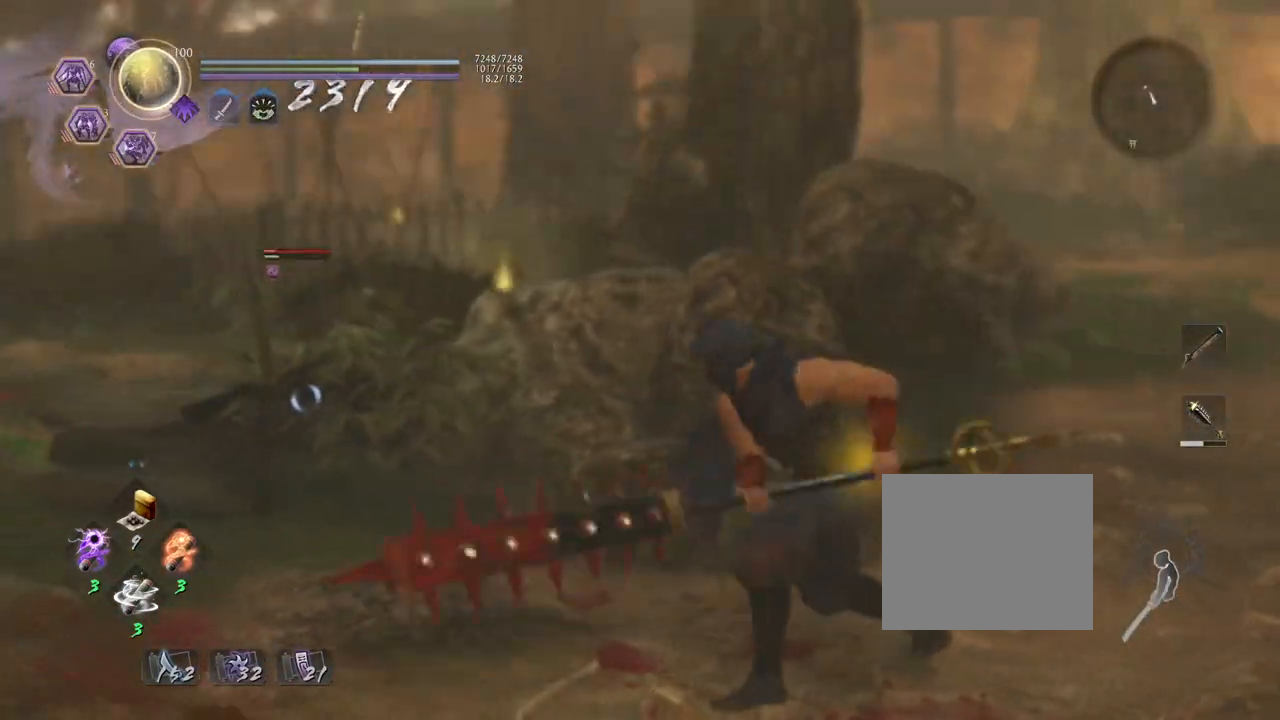
{"buttons": ["TRIANGLE", "R1"], "left_stick": "up-left", "right_stick": "center", "events": [[400, "R1", "down"], [450, "TRIANGLE", "down"]]}
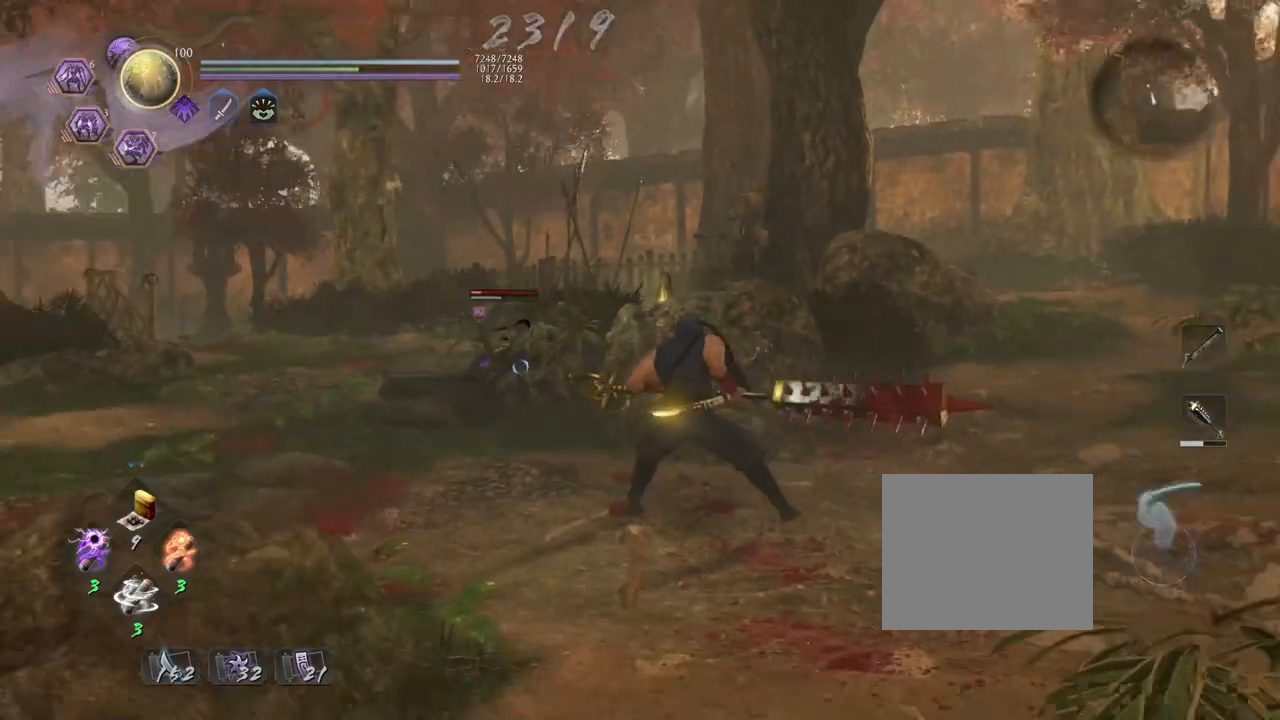
{"buttons": [], "left_stick": "up-left", "right_stick": "center", "events": [[83, "R1", "up"], [83, "TRIANGLE", "up"]]}
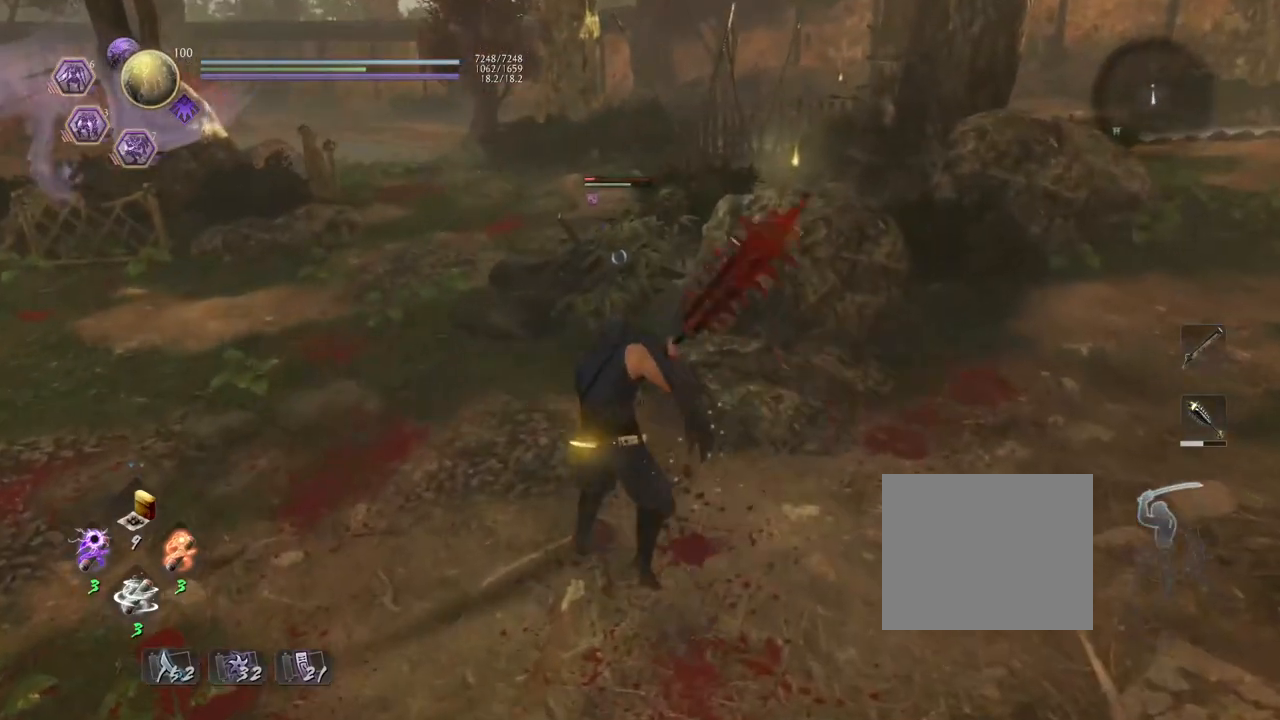
{"buttons": [], "left_stick": "center", "right_stick": "center", "events": [[233, "TRIANGLE", "down"], [250, "left_stick", "center"], [333, "TRIANGLE", "up"]]}
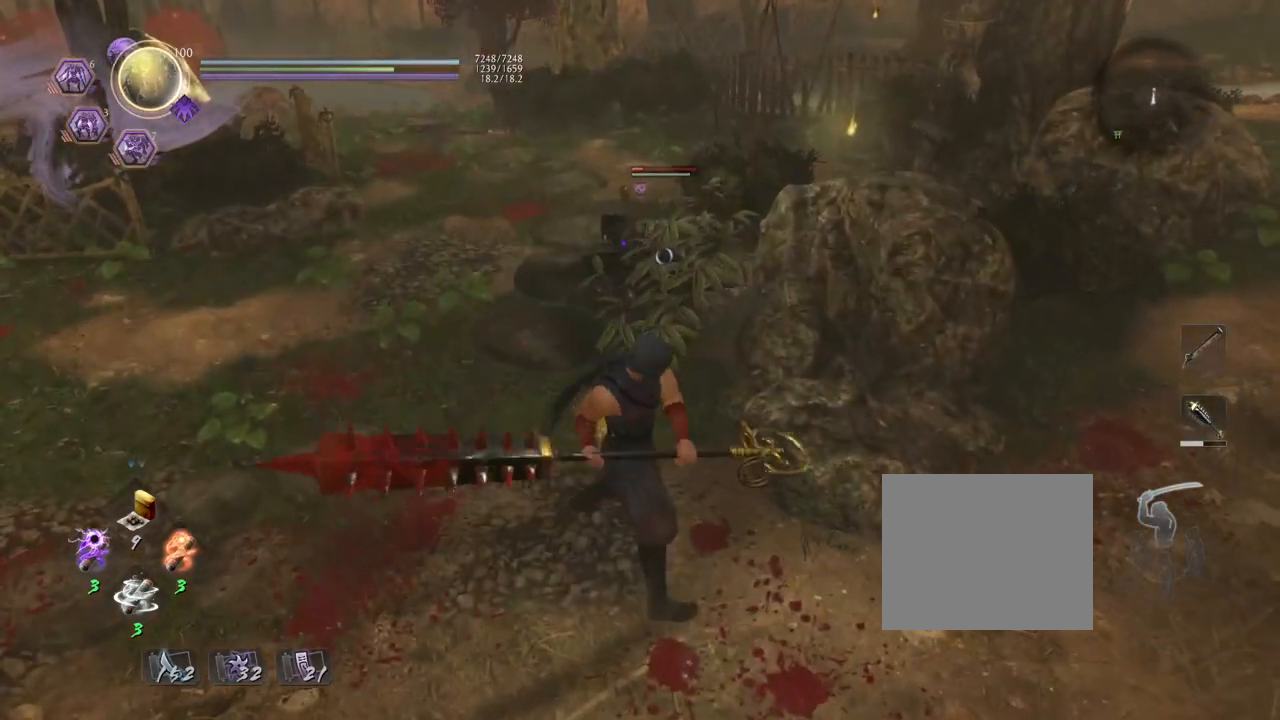
{"buttons": [], "left_stick": "center", "right_stick": "center", "events": []}
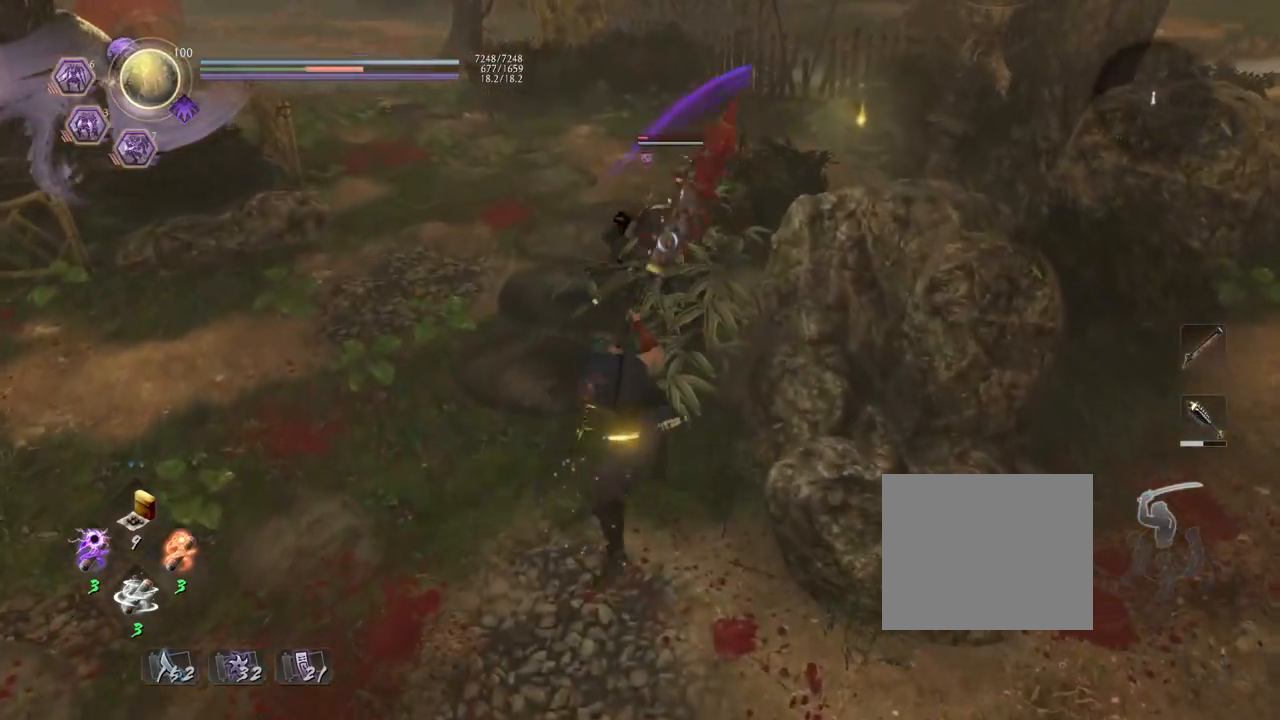
{"buttons": [], "left_stick": "center", "right_stick": "center", "events": []}
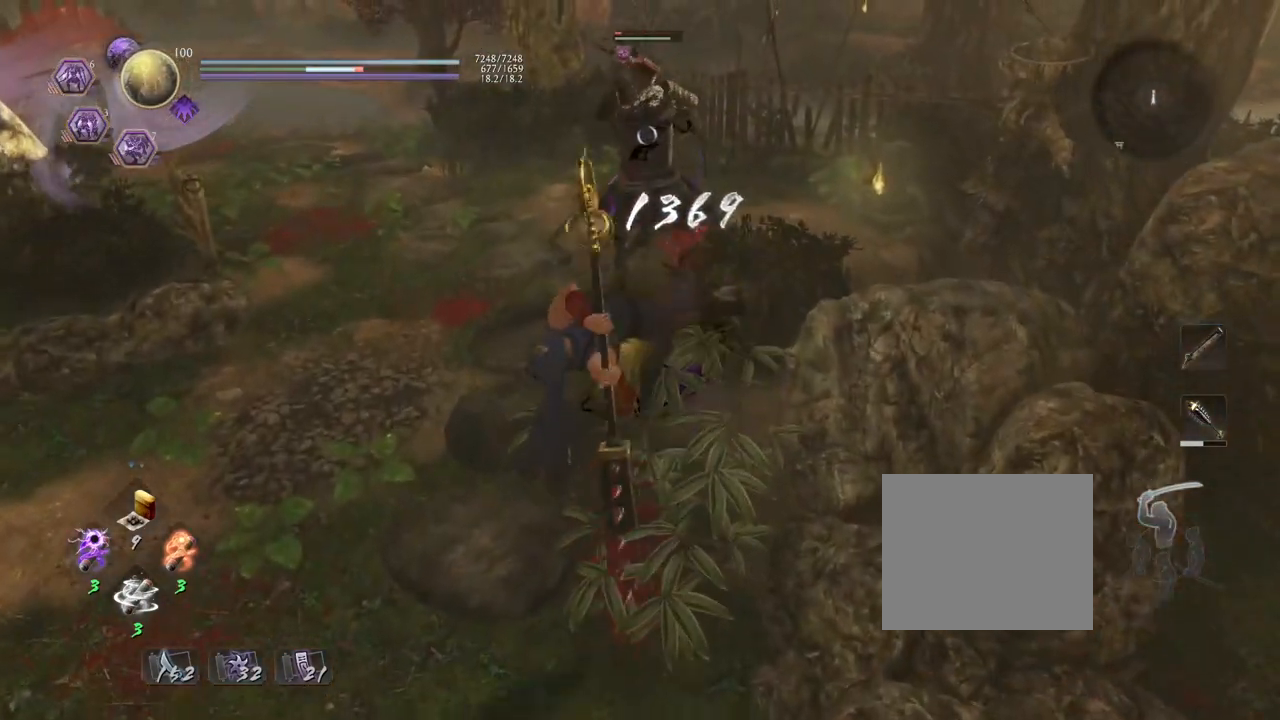
{"buttons": [], "left_stick": "center", "right_stick": "center", "events": []}
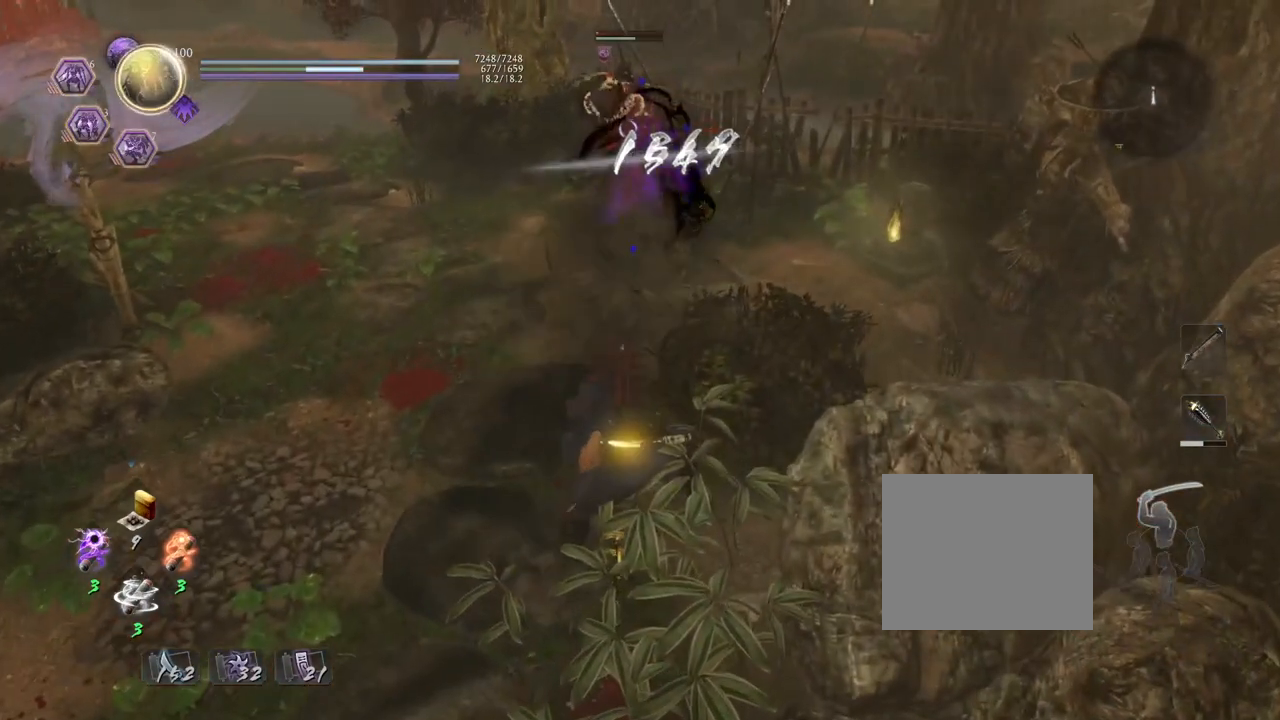
{"buttons": [], "left_stick": "up", "right_stick": "center", "events": [[83, "R1", "down"], [183, "CROSS", "down"], [233, "R1", "up"], [283, "CROSS", "up"], [317, "left_stick", "up"]]}
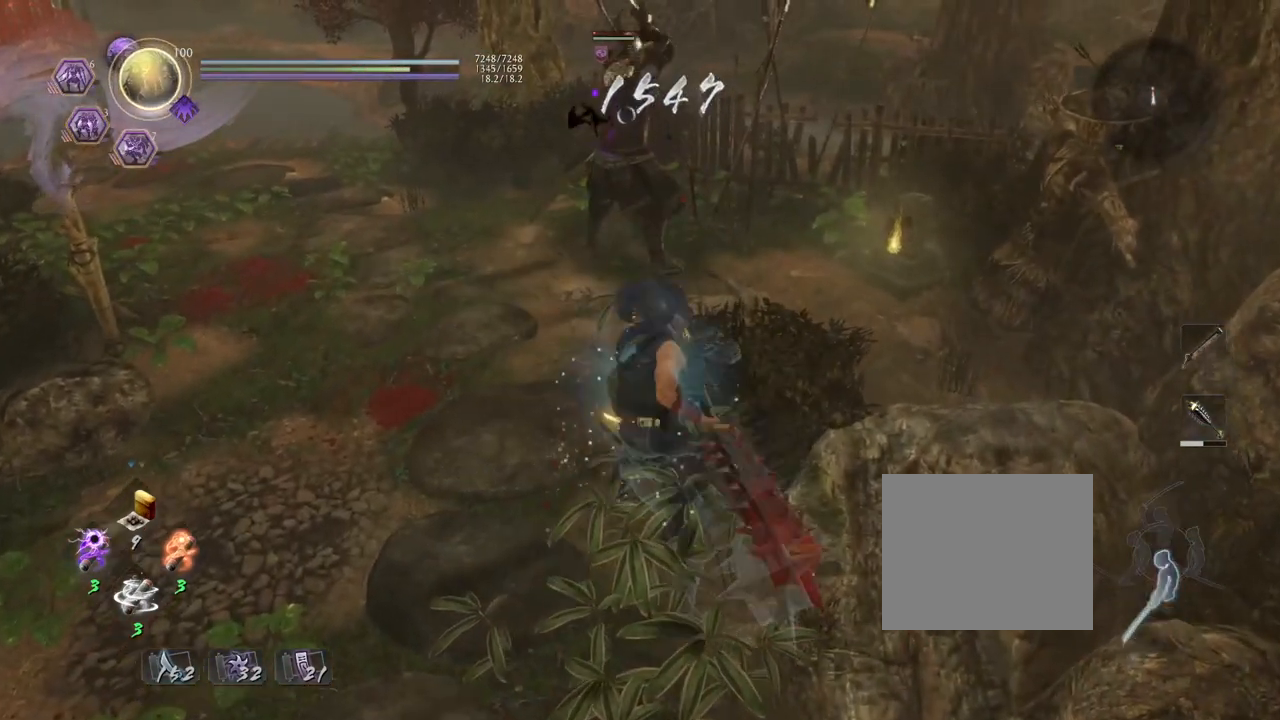
{"buttons": ["TRIANGLE"], "left_stick": "center", "right_stick": "center", "events": [[100, "TRIANGLE", "down"], [167, "left_stick", "center"]]}
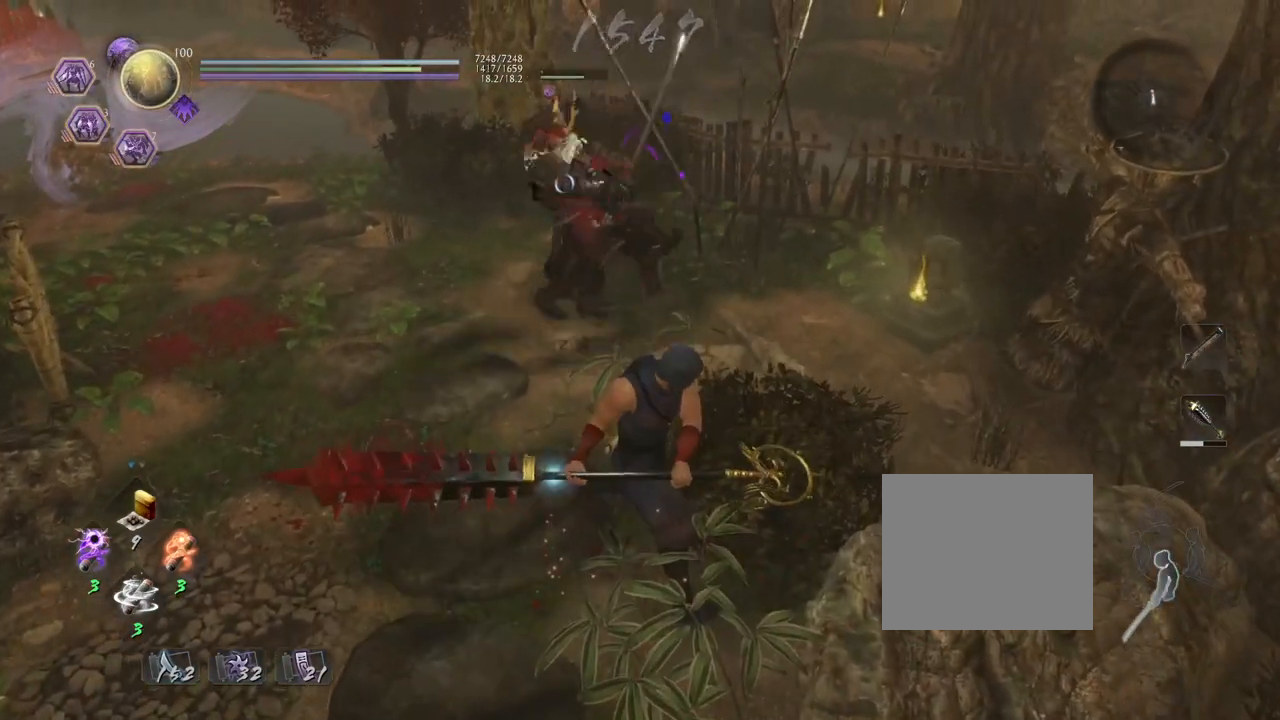
{"buttons": ["TRIANGLE"], "left_stick": "center", "right_stick": "center", "events": []}
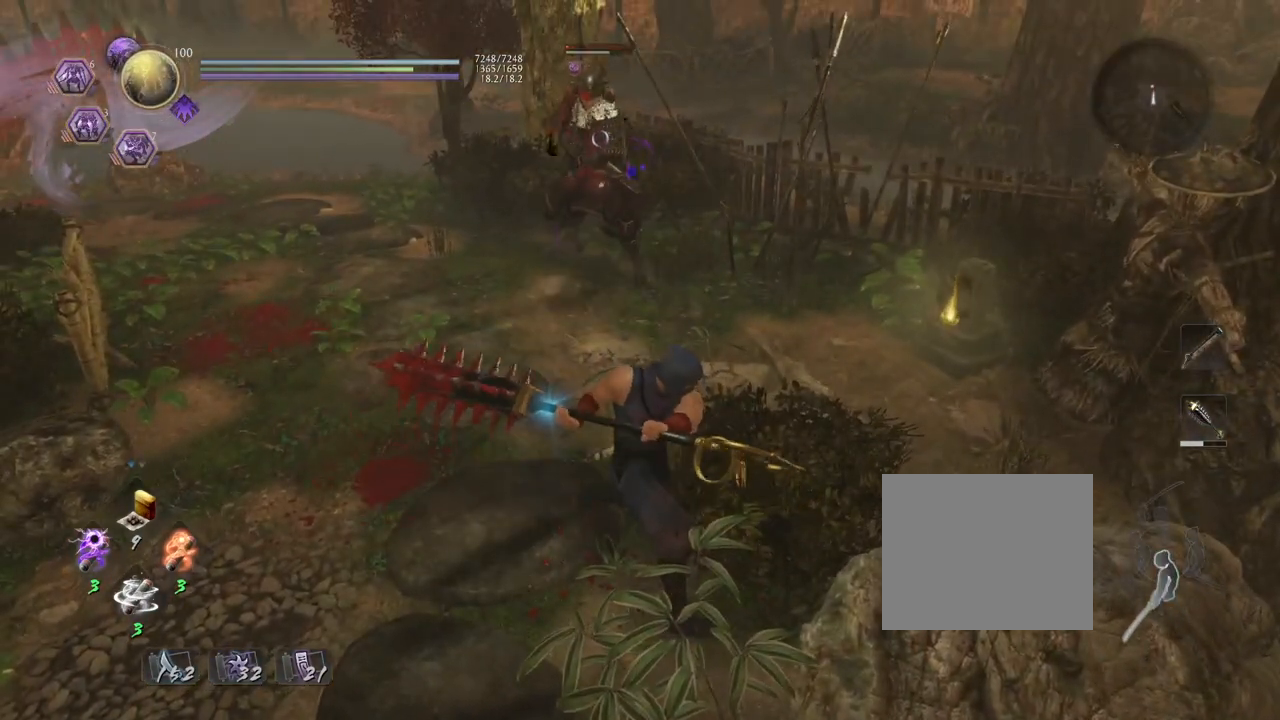
{"buttons": ["TRIANGLE"], "left_stick": "center", "right_stick": "center", "events": []}
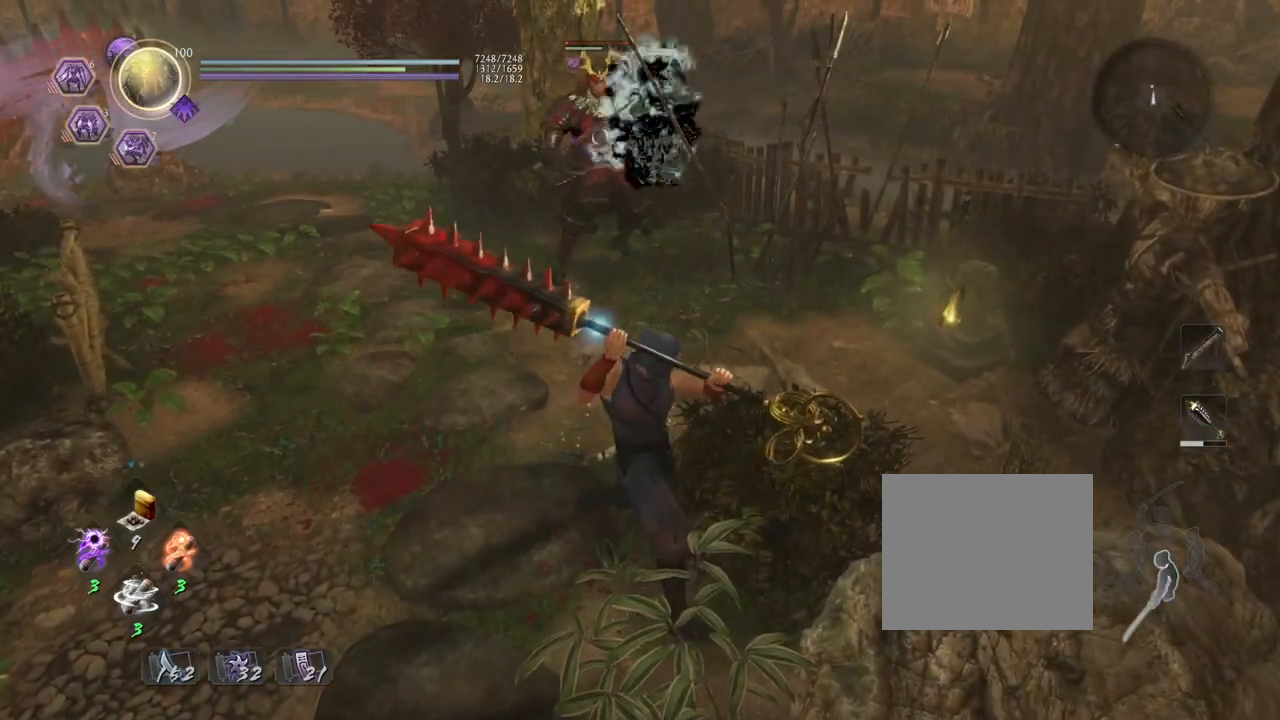
{"buttons": ["TRIANGLE"], "left_stick": "center", "right_stick": "center", "events": []}